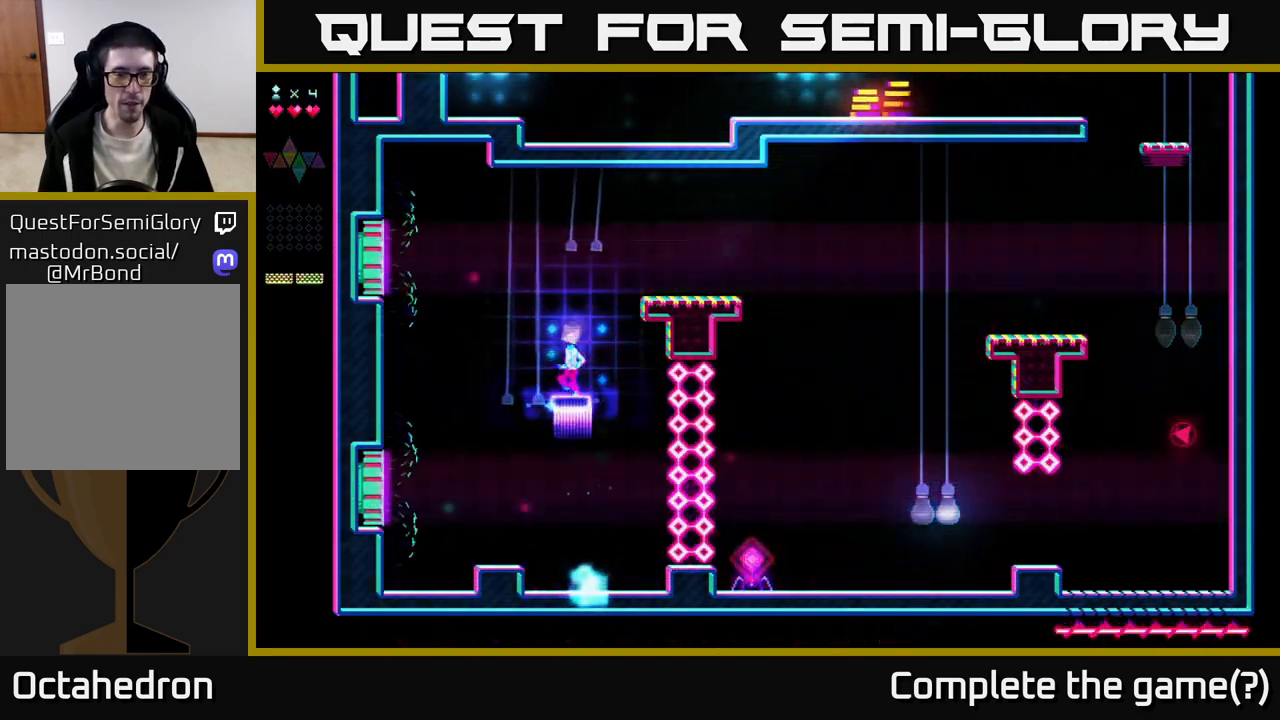
Gameplay with a controller (Xbox layout); each line is a JSON object with the inputs held at the frame after it. "events" lists button and stick changes between this image and that frame as [ms after this image, input, new state], when the widget could be followed in between. Not read: left_stick.
{"buttons": ["R2"], "right_stick": "center", "events": [[133, "A", "down"], [150, "R2", "up"], [317, "DPAD_RIGHT", "down"], [450, "A", "up"], [450, "DPAD_RIGHT", "up"], [450, "R2", "down"]]}
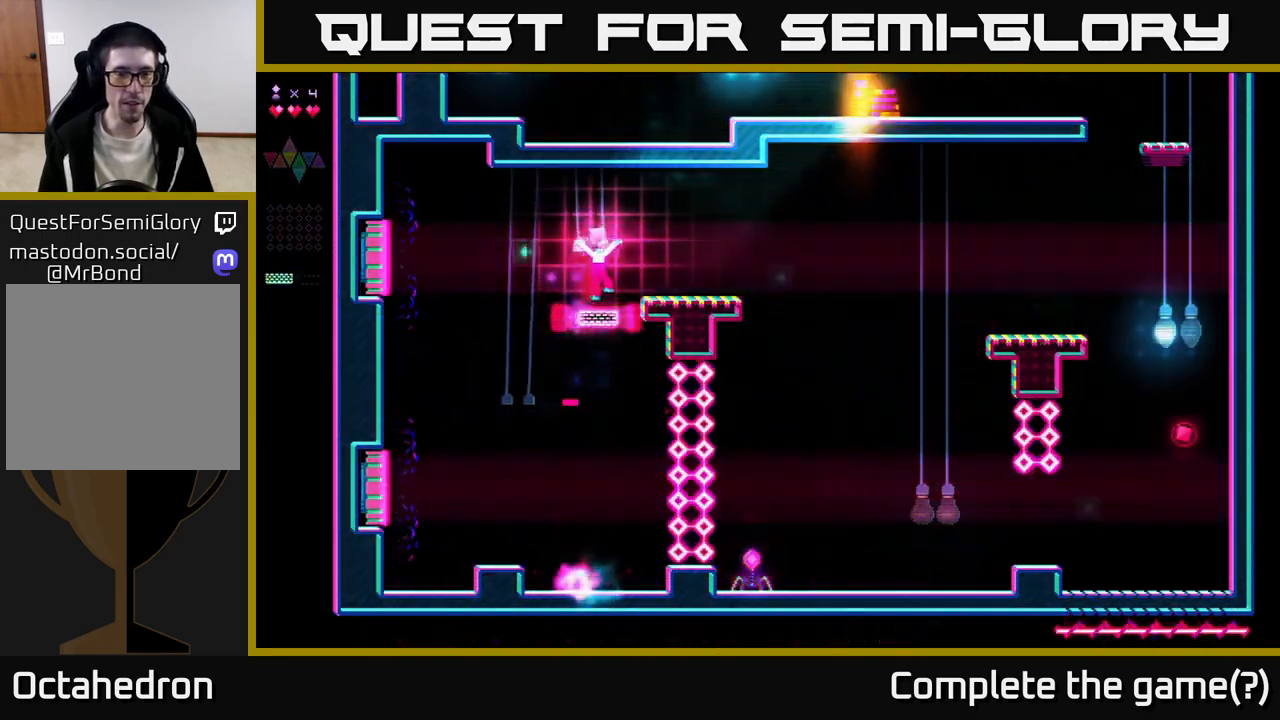
{"buttons": ["DPAD_RIGHT"], "right_stick": "center", "events": [[267, "DPAD_RIGHT", "down"], [283, "A", "down"], [317, "R2", "up"], [467, "A", "up"]]}
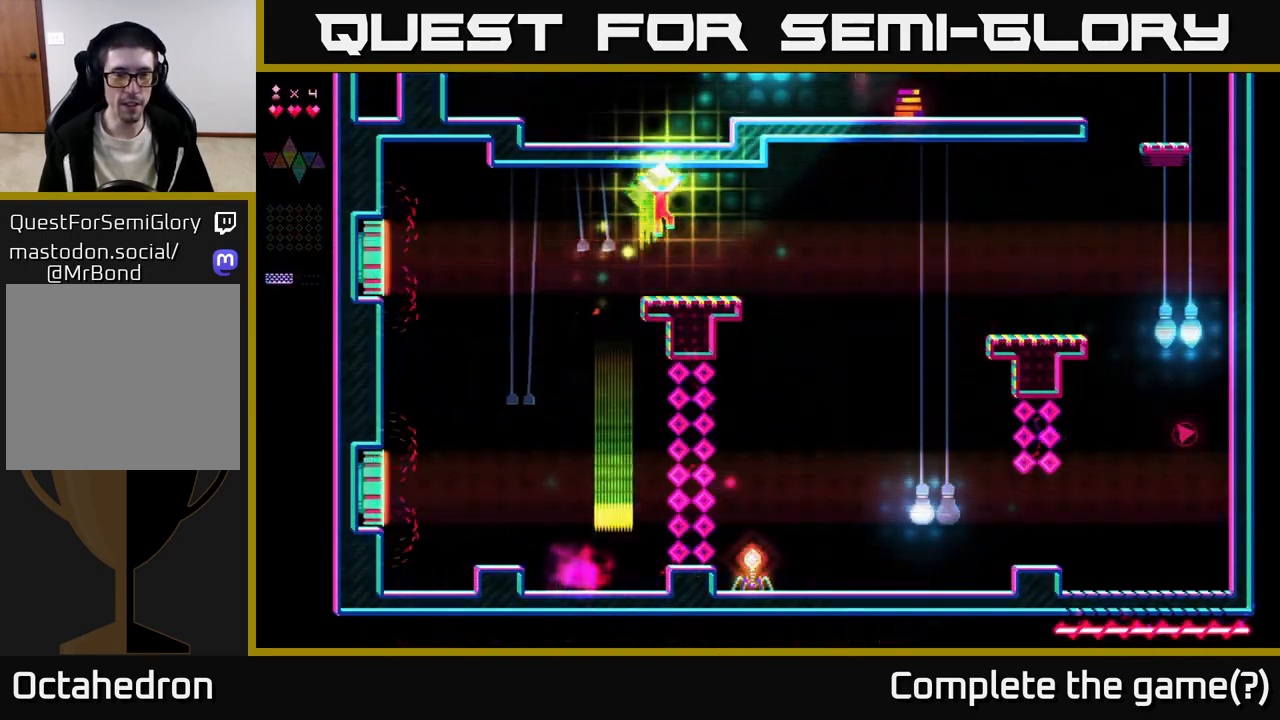
{"buttons": ["DPAD_RIGHT"], "right_stick": "center", "events": []}
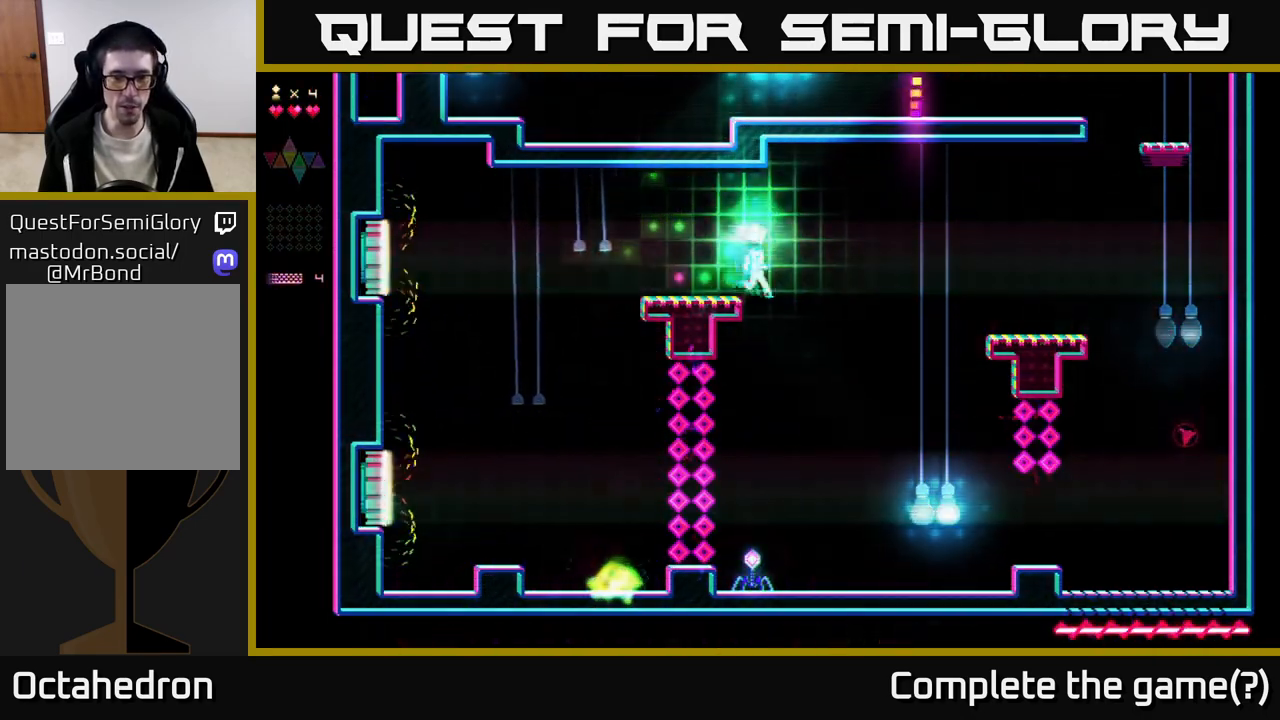
{"buttons": ["R2", "DPAD_RIGHT"], "right_stick": "center", "events": [[83, "DPAD_RIGHT", "up"], [133, "DPAD_LEFT", "down"], [250, "DPAD_LEFT", "up"], [267, "R2", "down"], [417, "DPAD_RIGHT", "down"]]}
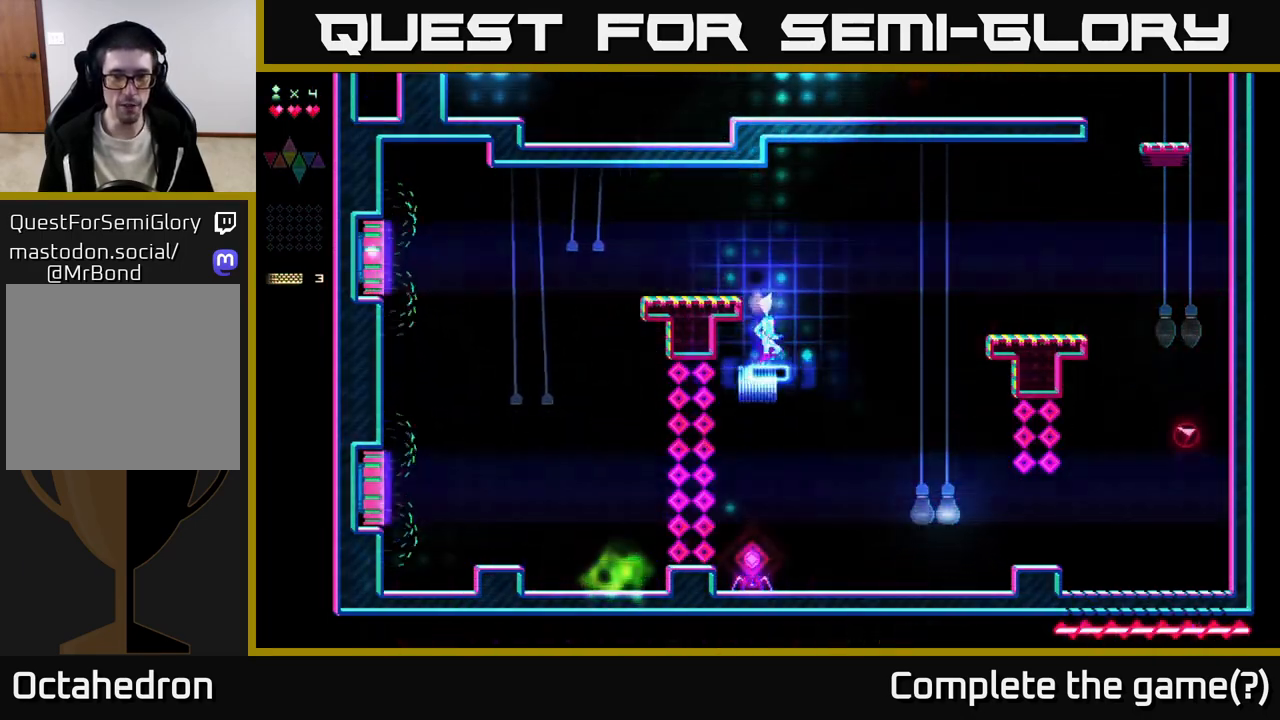
{"buttons": ["DPAD_RIGHT"], "right_stick": "center", "events": [[83, "DPAD_RIGHT", "up"], [217, "DPAD_RIGHT", "down"], [250, "R2", "up"], [267, "A", "down"], [350, "A", "up"]]}
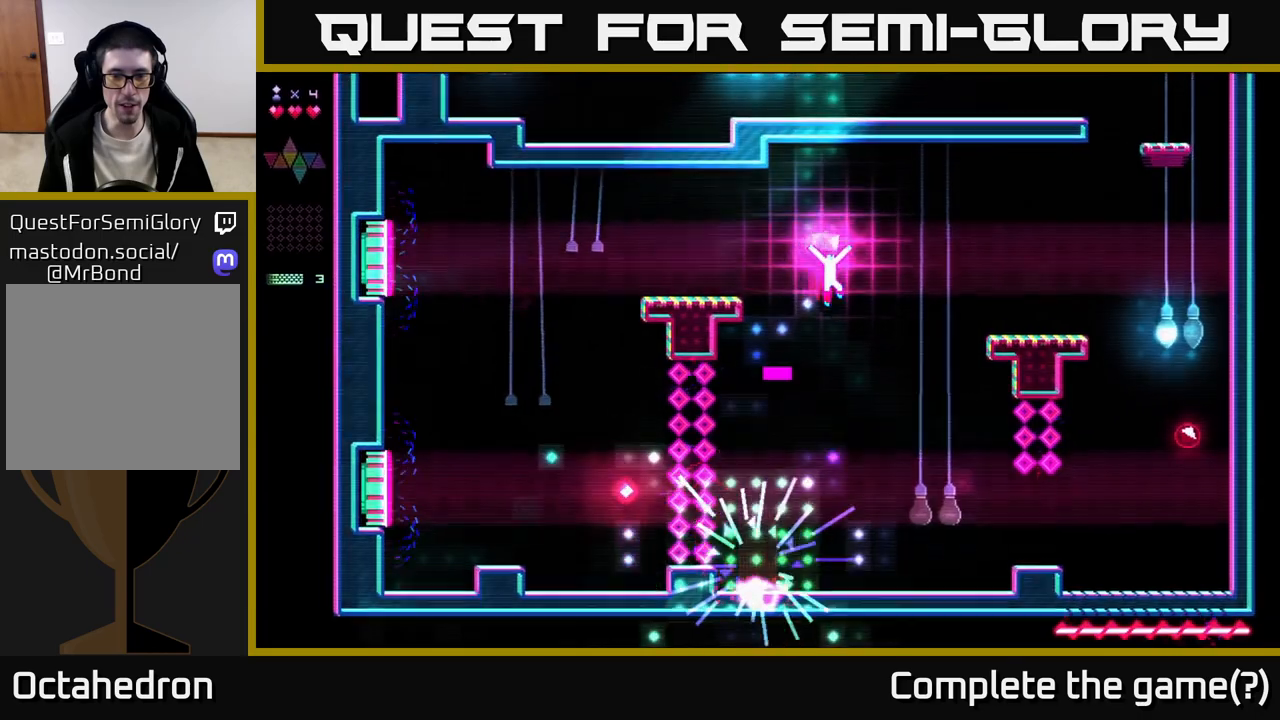
{"buttons": ["DPAD_RIGHT"], "right_stick": "center", "events": [[83, "DPAD_RIGHT", "up"], [450, "DPAD_RIGHT", "down"]]}
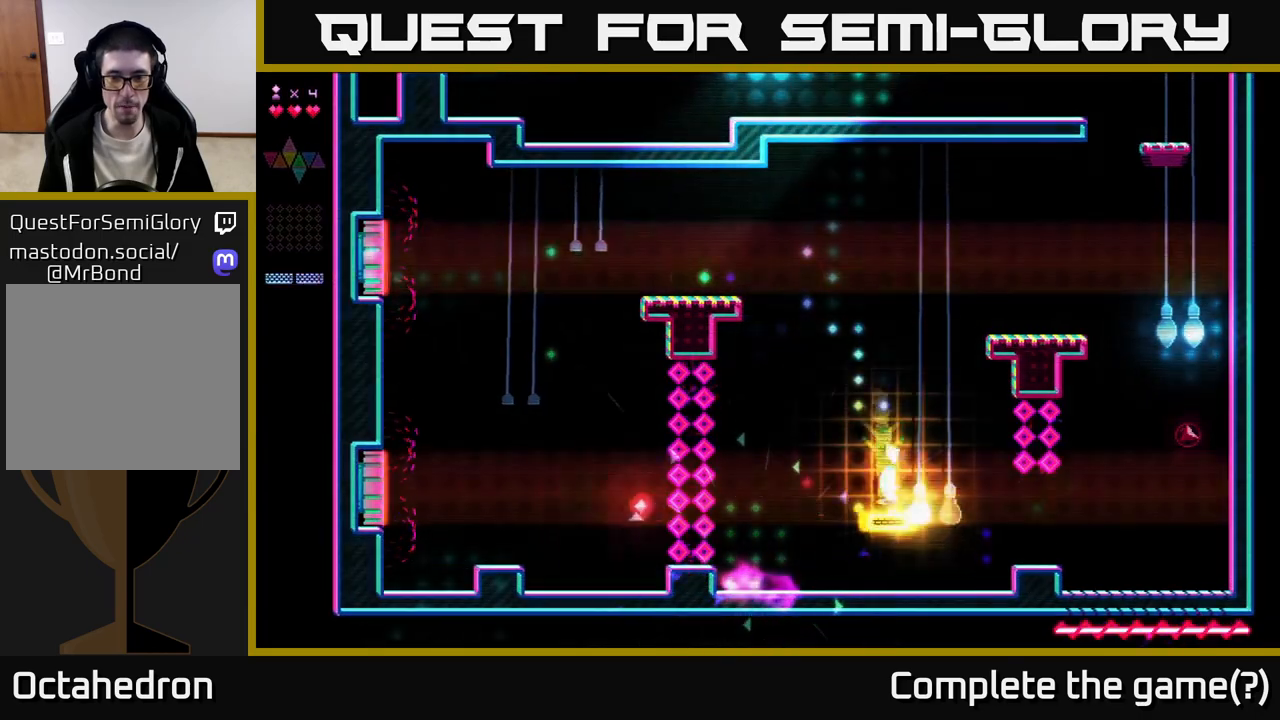
{"buttons": ["A", "DPAD_LEFT"], "right_stick": "center", "events": [[33, "R2", "down"], [383, "DPAD_RIGHT", "up"], [417, "DPAD_LEFT", "down"], [417, "R2", "up"], [433, "A", "down"]]}
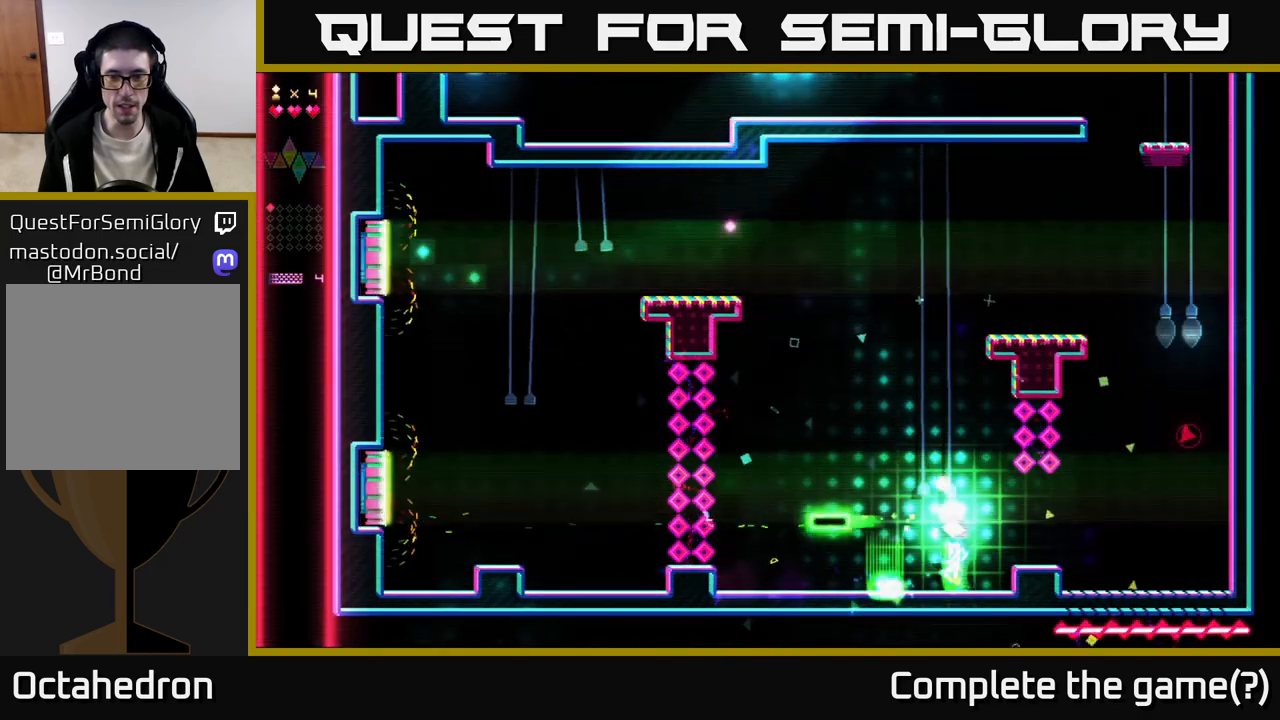
{"buttons": ["A"], "right_stick": "center", "events": [[50, "DPAD_LEFT", "up"], [83, "A", "up"], [250, "A", "down"]]}
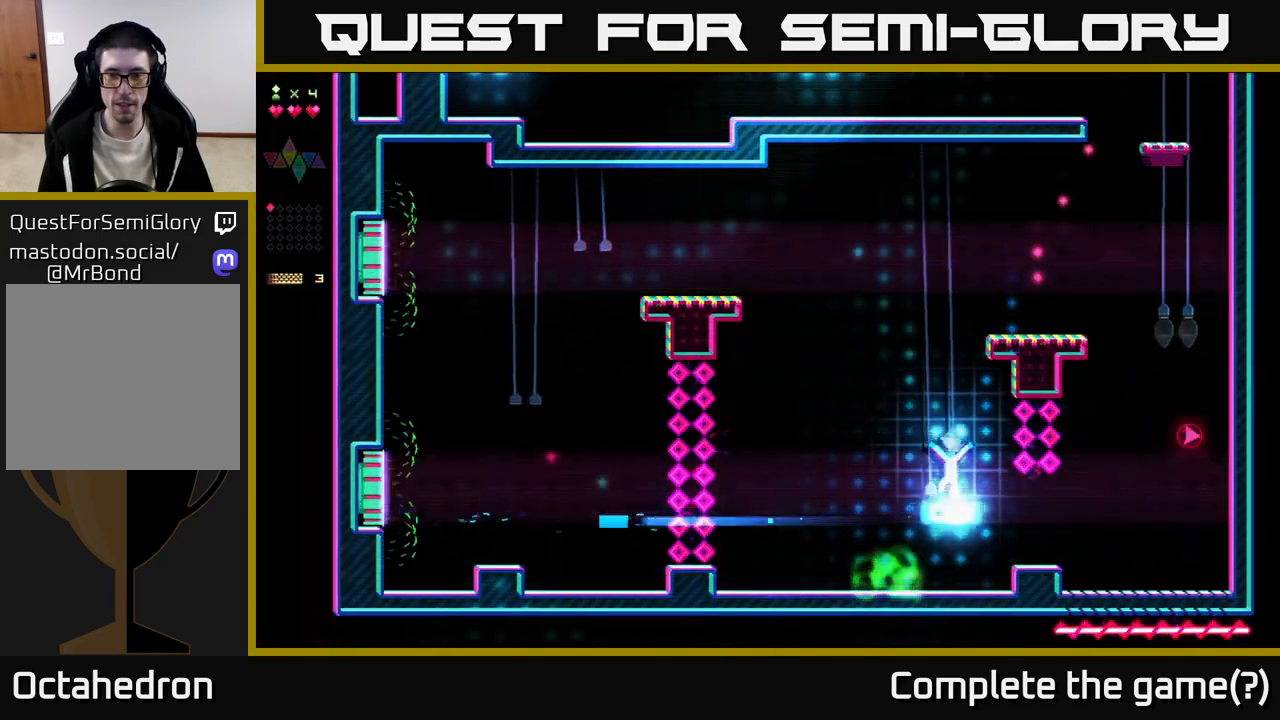
{"buttons": [], "right_stick": "center", "events": [[33, "A", "up"], [33, "R2", "down"], [150, "R2", "up"]]}
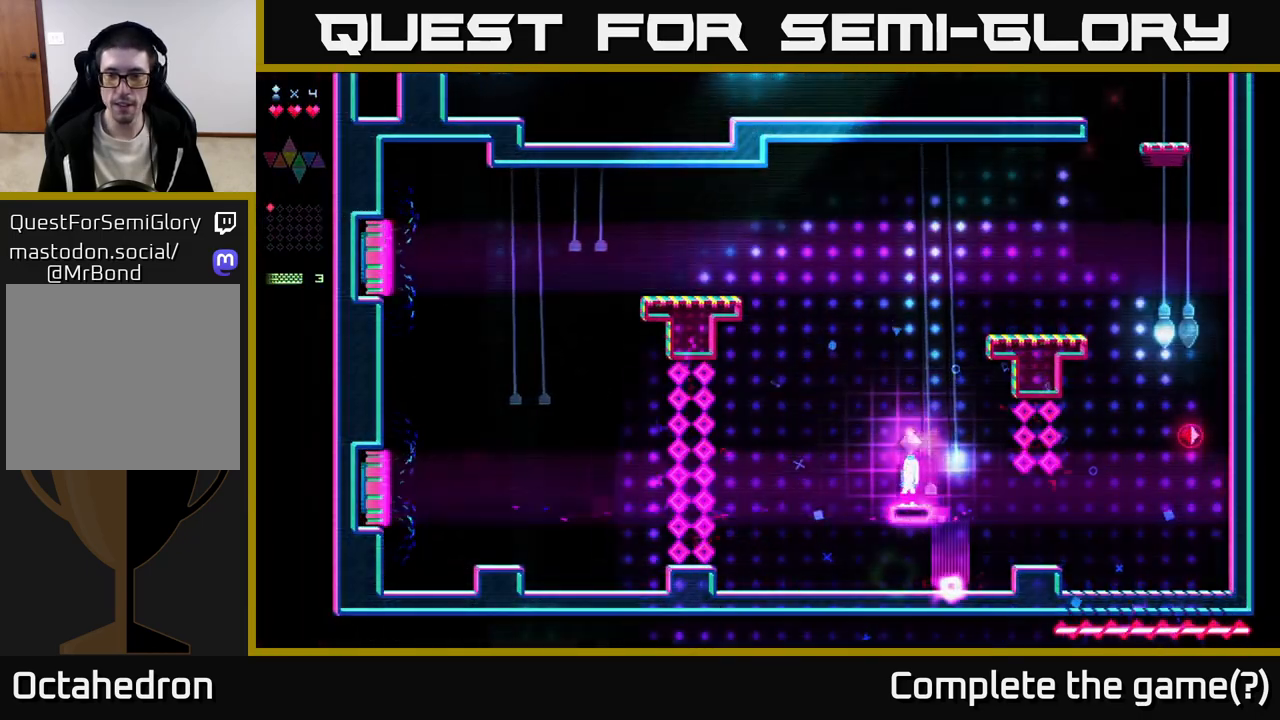
{"buttons": ["DPAD_RIGHT"], "right_stick": "center", "events": [[183, "DPAD_RIGHT", "down"]]}
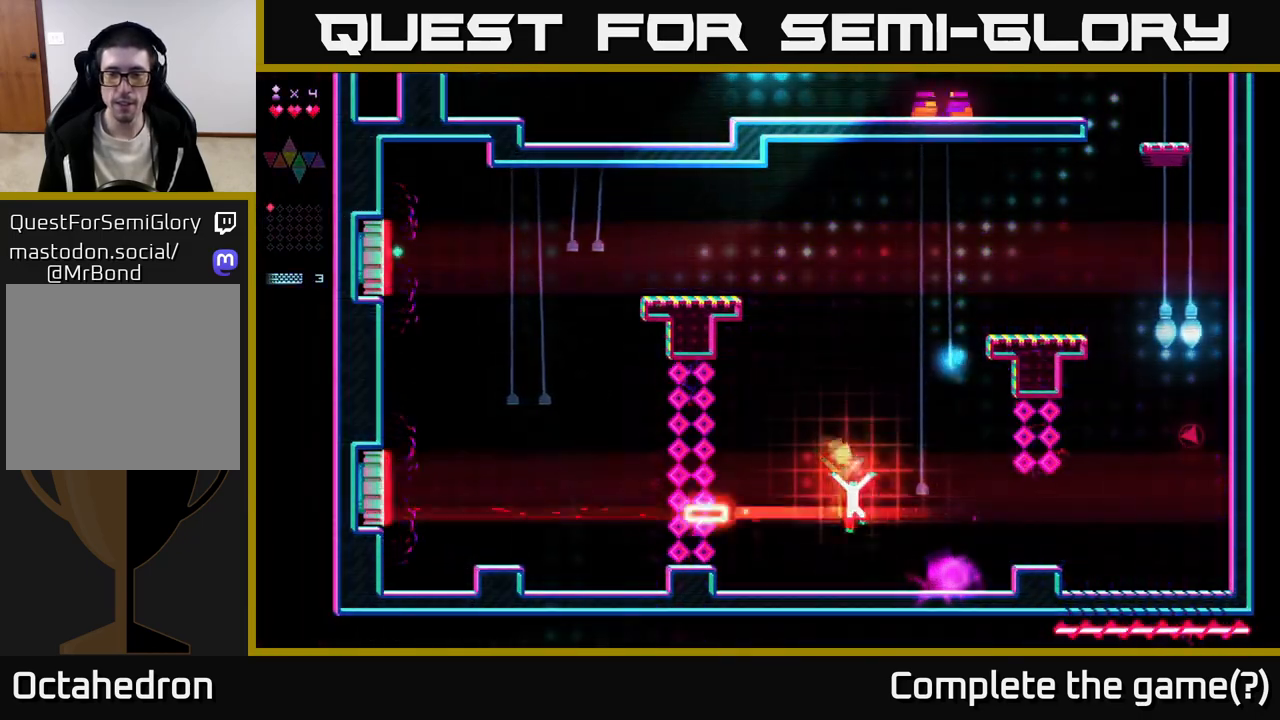
{"buttons": ["DPAD_RIGHT"], "right_stick": "center", "events": []}
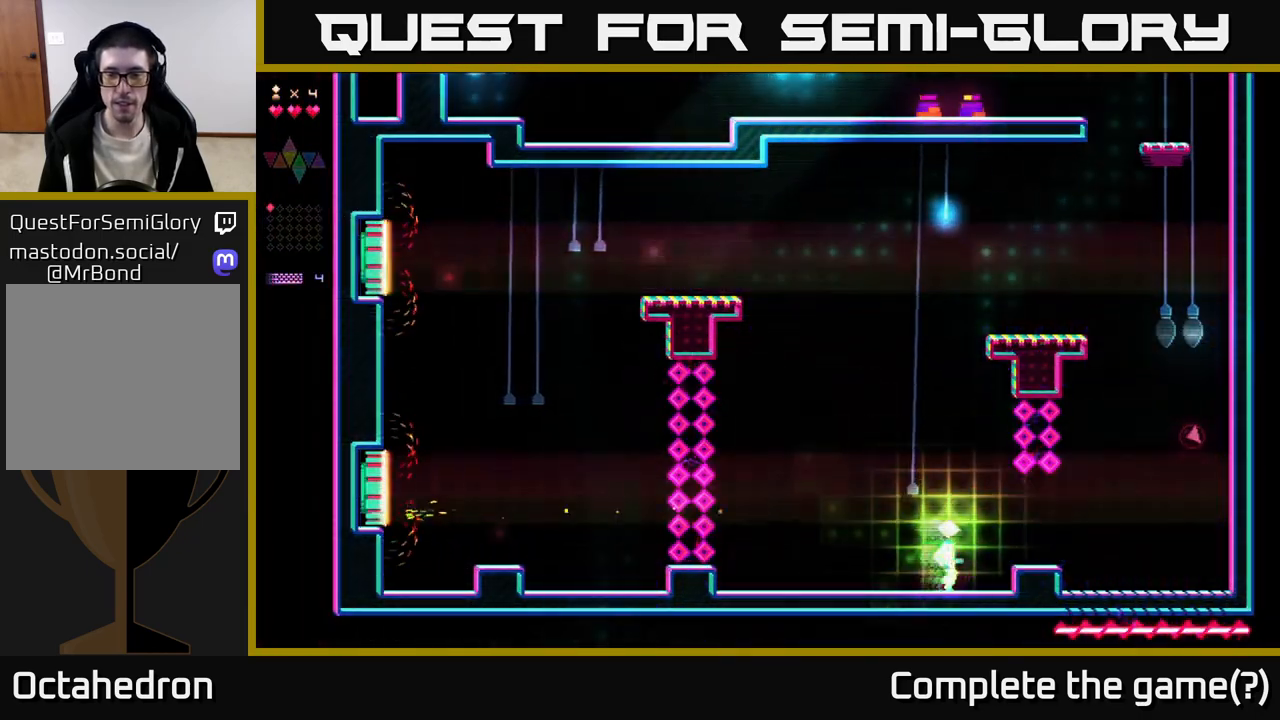
{"buttons": ["DPAD_RIGHT"], "right_stick": "center", "events": [[50, "A", "down"], [83, "A", "up"]]}
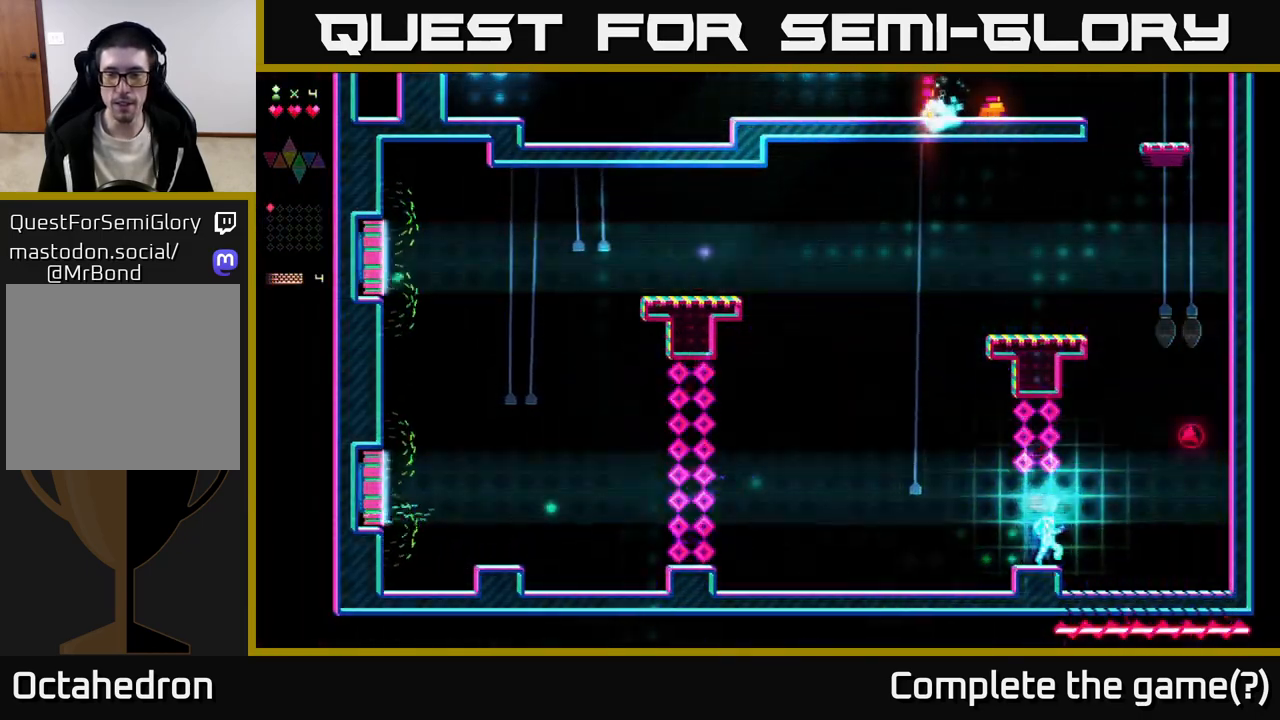
{"buttons": ["A", "DPAD_RIGHT"], "right_stick": "center", "events": [[400, "A", "down"]]}
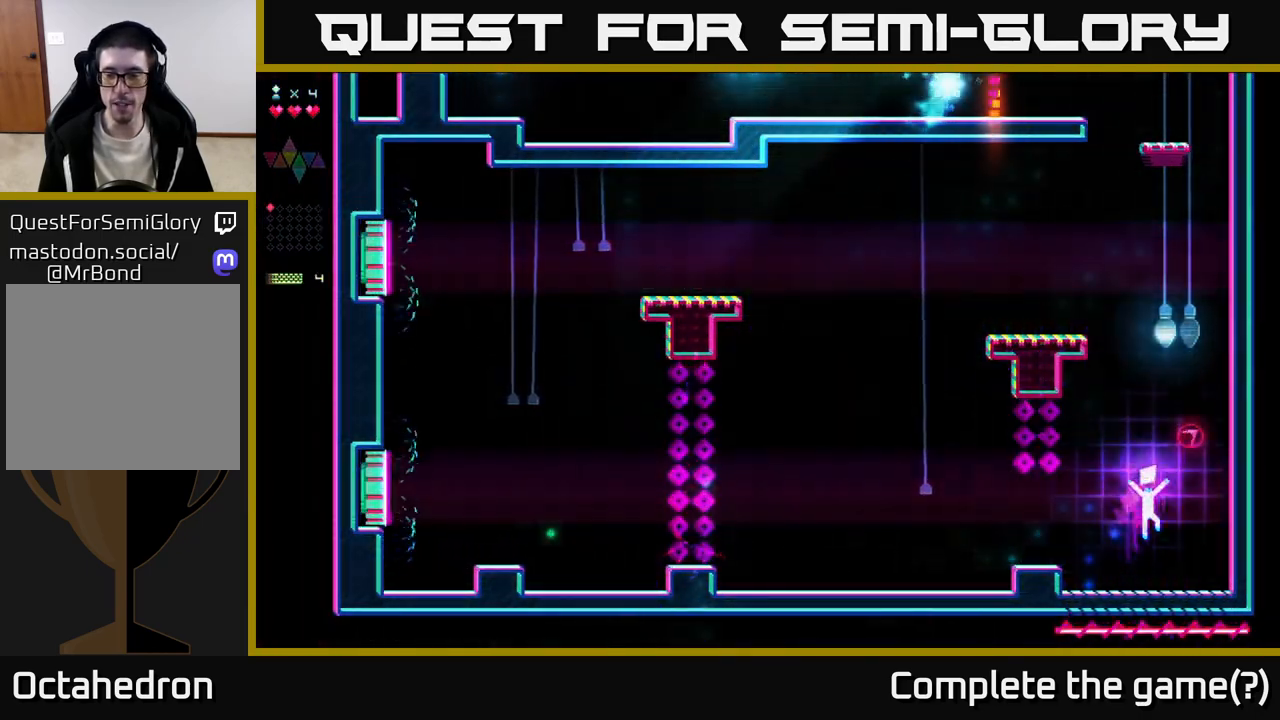
{"buttons": ["R2"], "right_stick": "center", "events": [[217, "A", "up"], [233, "DPAD_RIGHT", "up"], [283, "R2", "down"], [300, "DPAD_LEFT", "down"], [333, "DPAD_LEFT", "up"]]}
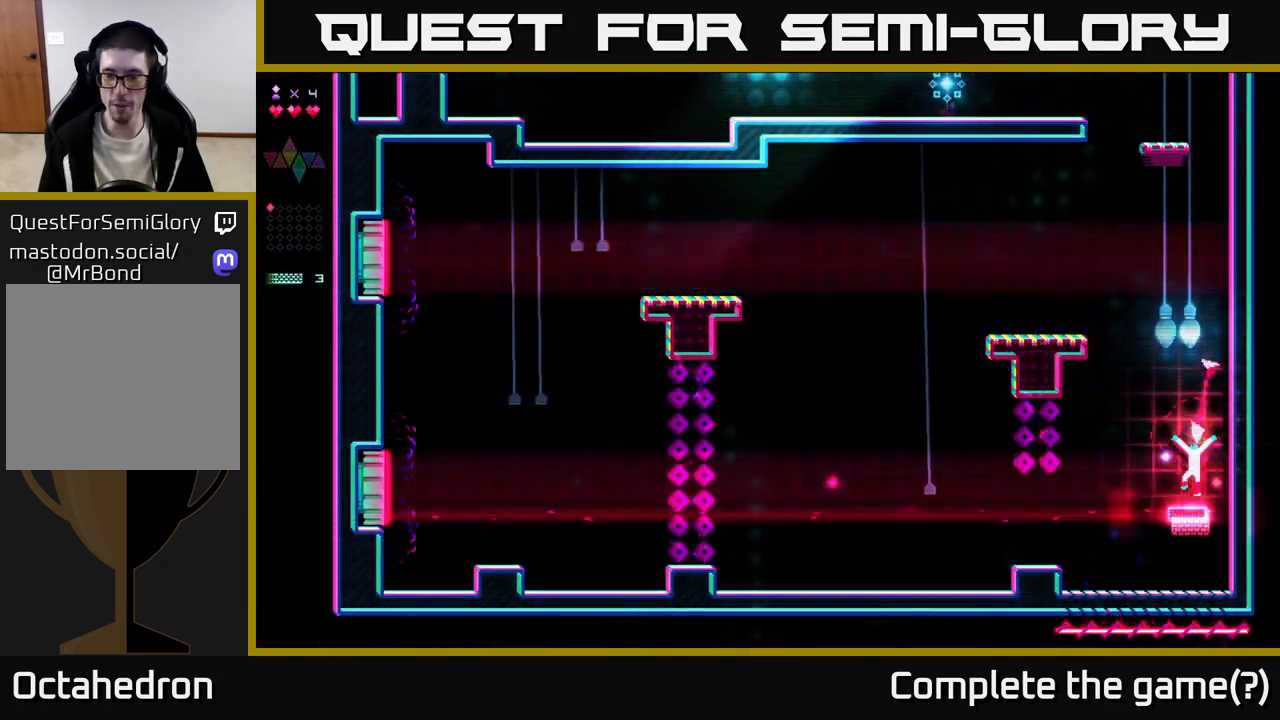
{"buttons": ["R2"], "right_stick": "center", "events": [[17, "A", "down"], [50, "R2", "up"], [300, "A", "up"], [300, "R2", "down"]]}
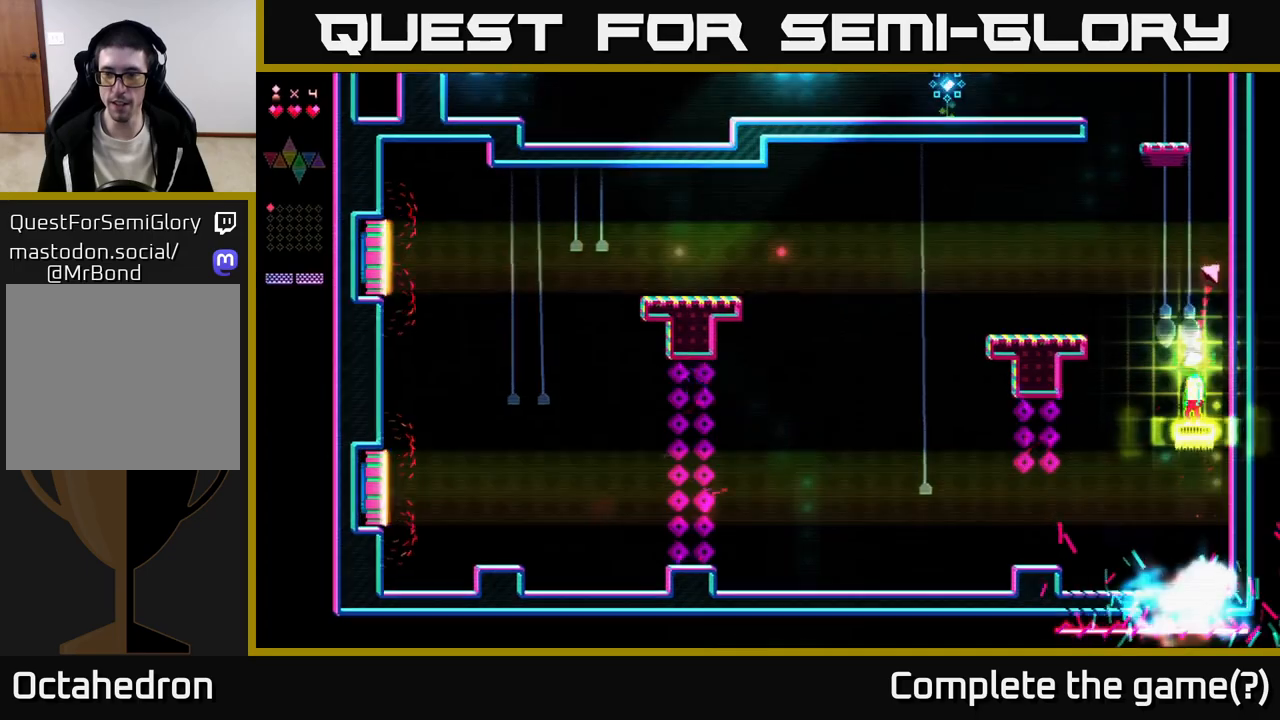
{"buttons": ["R2", "DPAD_LEFT"], "right_stick": "center", "events": [[83, "DPAD_RIGHT", "down"], [100, "R2", "up"], [133, "A", "down"], [283, "DPAD_RIGHT", "up"], [333, "DPAD_LEFT", "down"], [417, "R2", "down"], [467, "A", "up"]]}
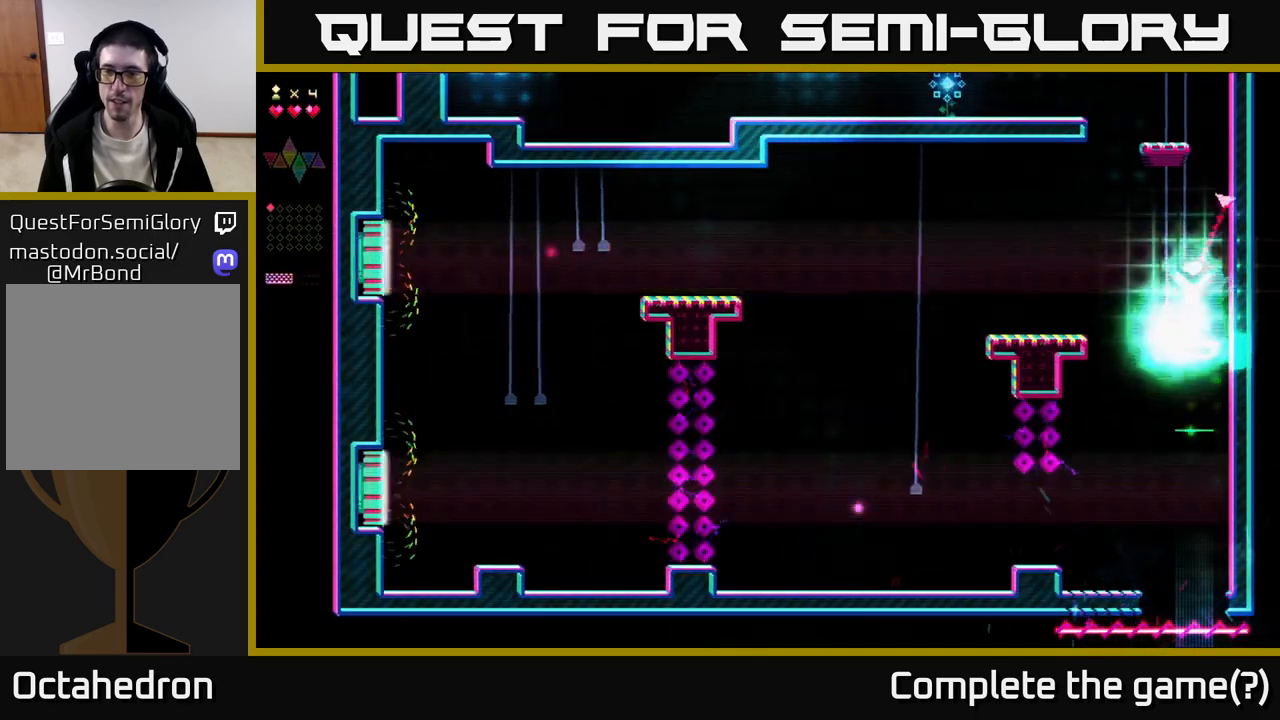
{"buttons": ["DPAD_LEFT"], "right_stick": "center", "events": [[233, "DPAD_LEFT", "up"], [317, "R2", "up"], [333, "A", "down"], [400, "DPAD_LEFT", "down"], [467, "A", "up"]]}
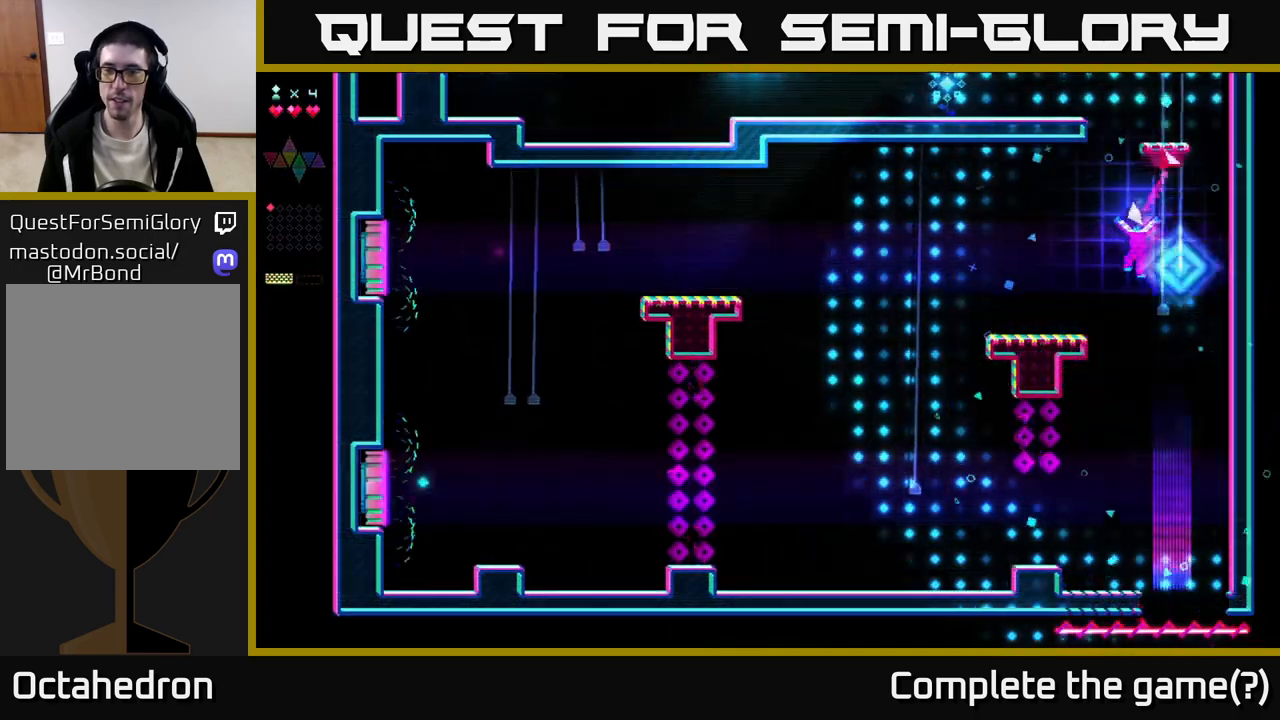
{"buttons": ["A", "DPAD_RIGHT"], "right_stick": "center", "events": [[367, "DPAD_LEFT", "up"], [433, "DPAD_RIGHT", "down"], [467, "A", "down"]]}
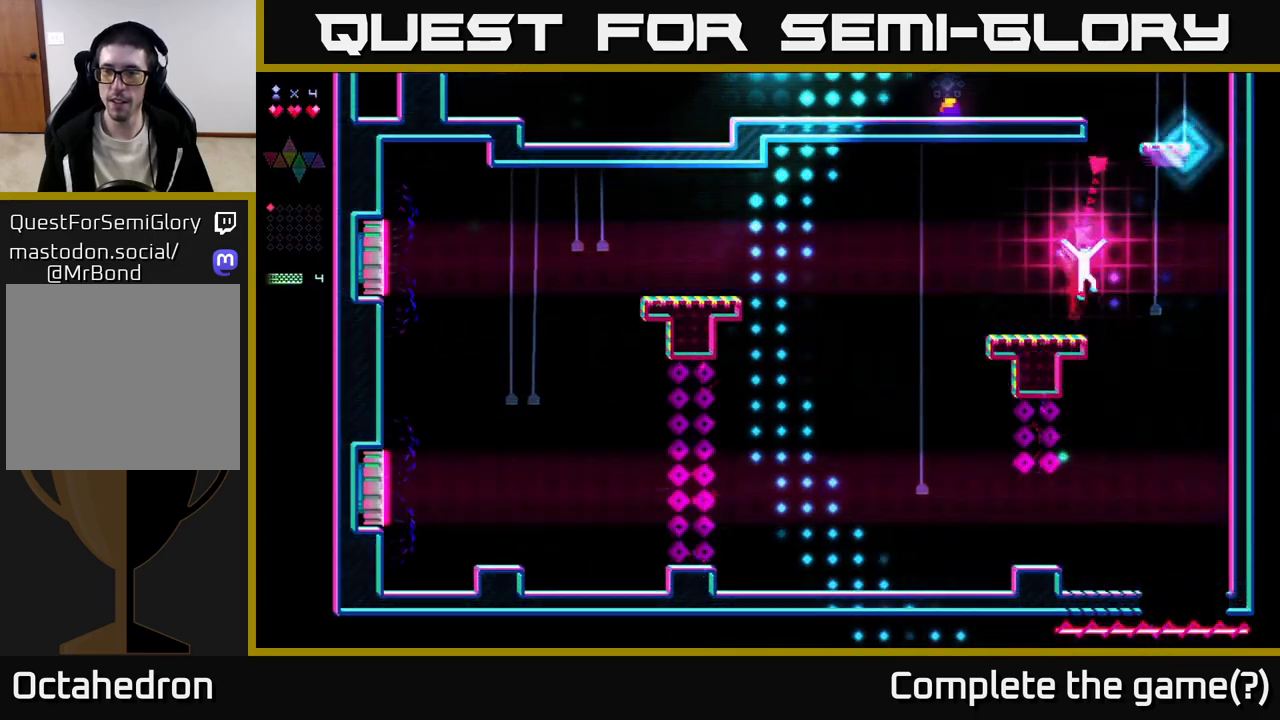
{"buttons": ["R2"], "right_stick": "center", "events": [[300, "A", "up"], [317, "R2", "down"], [450, "DPAD_RIGHT", "up"]]}
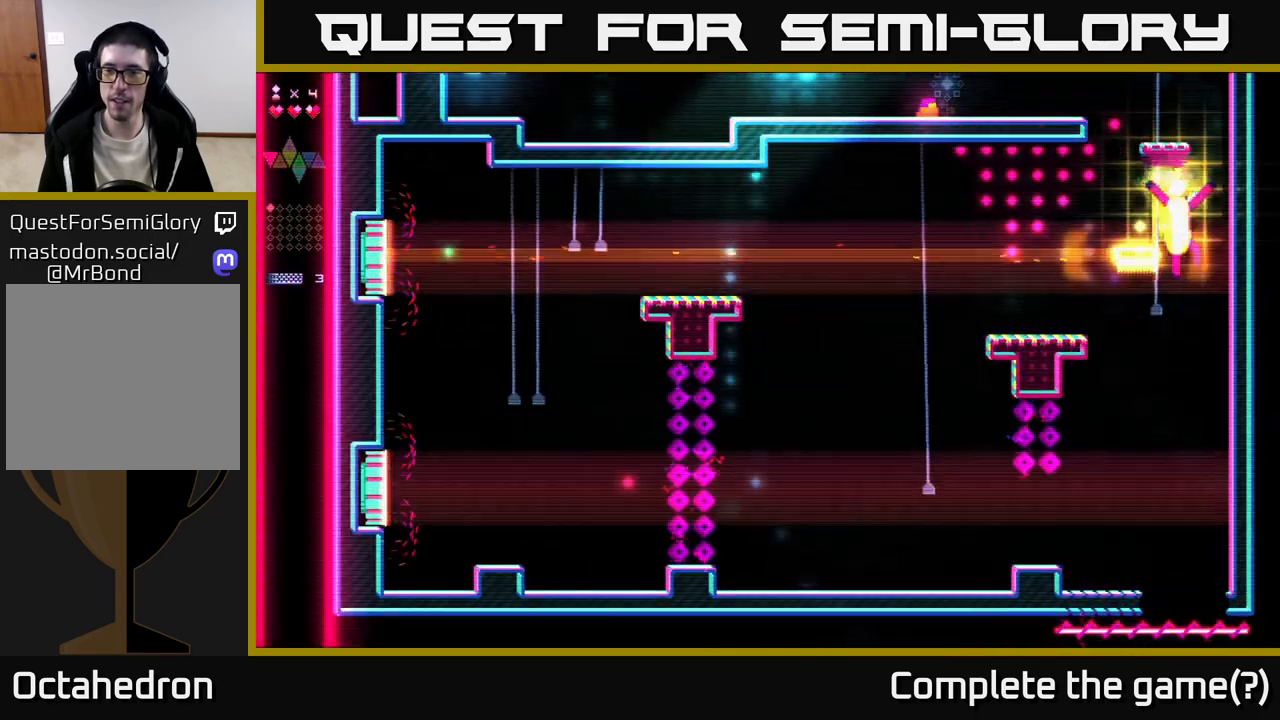
{"buttons": ["R2"], "right_stick": "center", "events": [[100, "A", "down"], [100, "R2", "up"], [317, "A", "up"], [333, "R2", "down"]]}
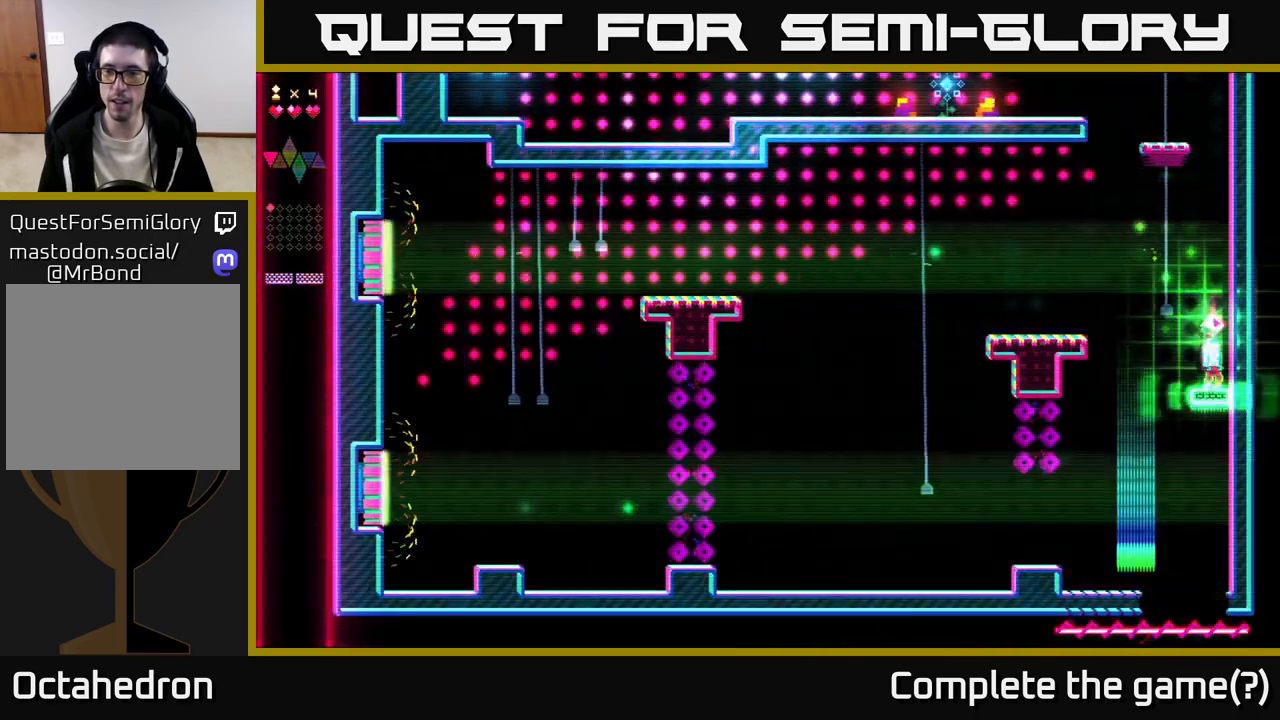
{"buttons": ["A", "R2", "DPAD_LEFT"], "right_stick": "center", "events": [[217, "DPAD_LEFT", "down"], [350, "A", "down"]]}
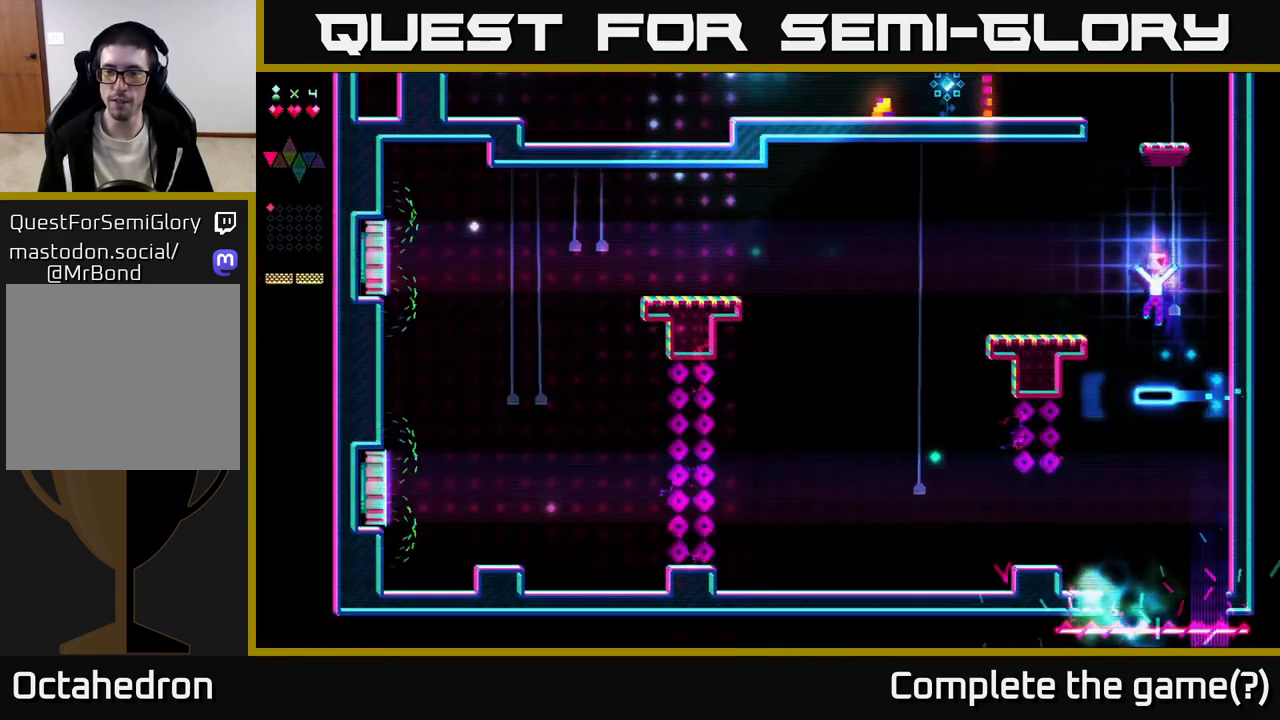
{"buttons": ["DPAD_LEFT"], "right_stick": "center", "events": [[50, "R2", "up"], [400, "A", "up"]]}
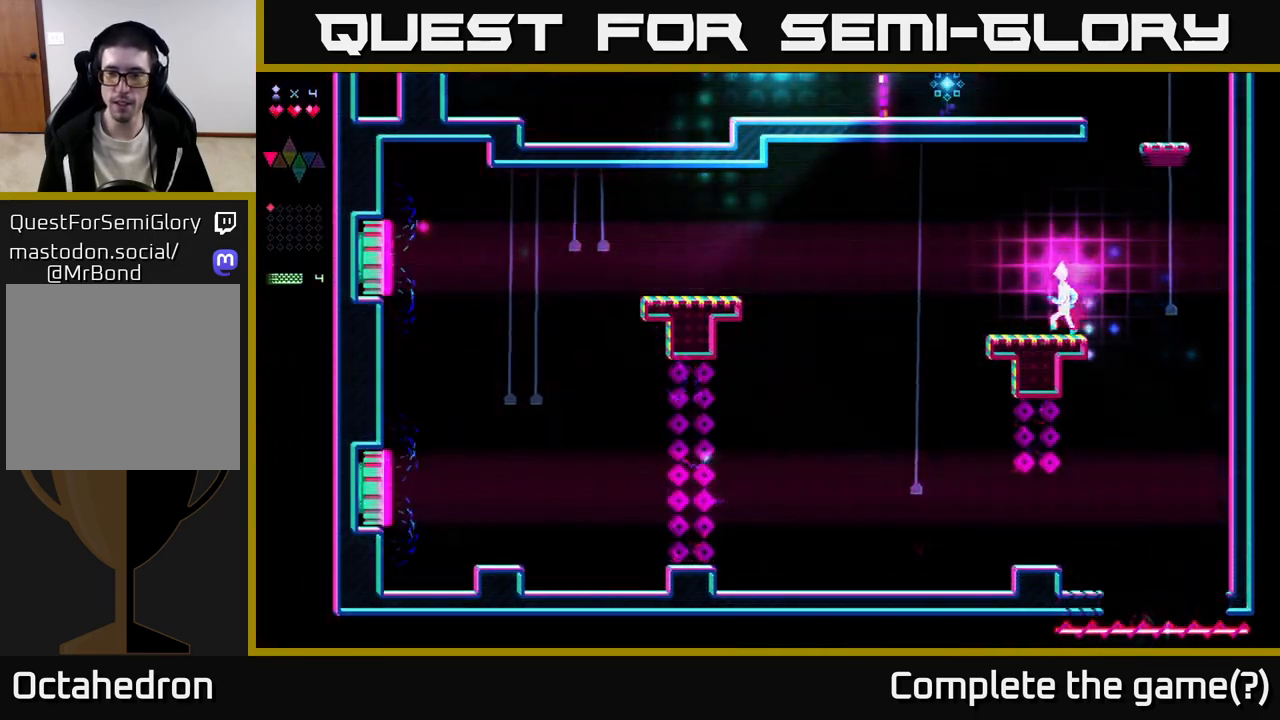
{"buttons": ["A", "DPAD_RIGHT"], "right_stick": "center", "events": [[17, "DPAD_LEFT", "up"], [150, "DPAD_RIGHT", "down"], [433, "A", "down"]]}
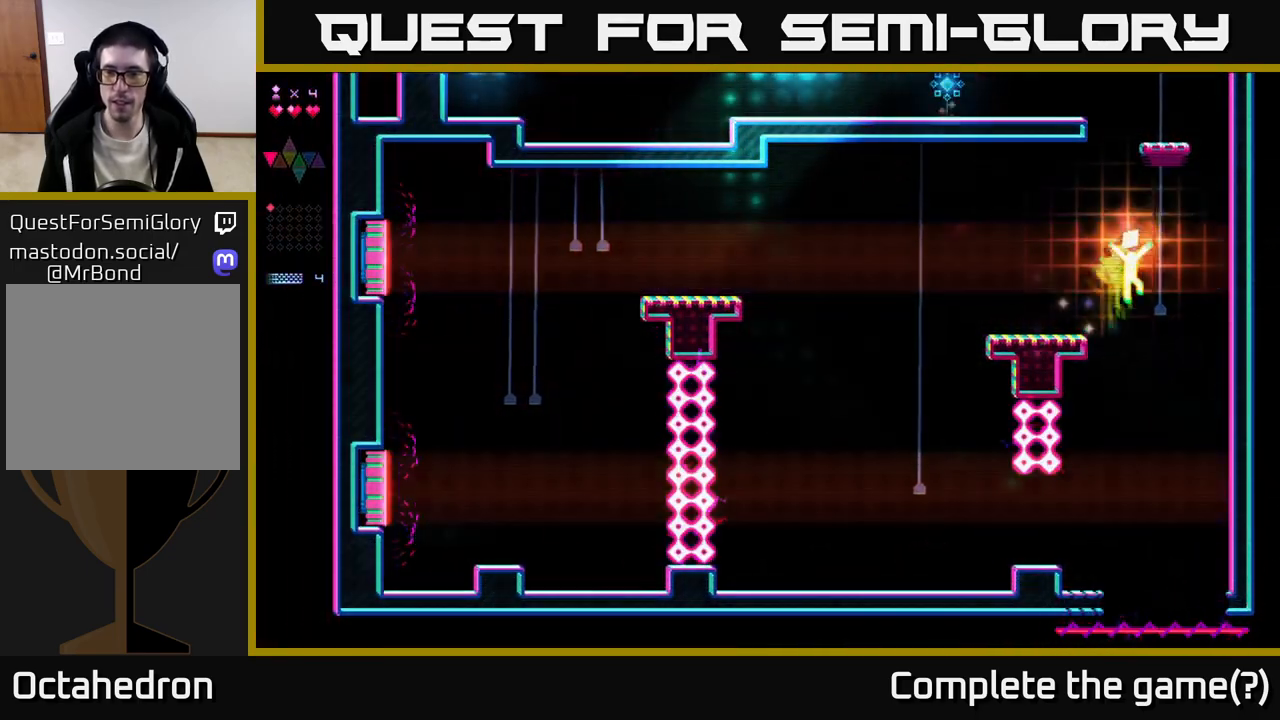
{"buttons": ["R2"], "right_stick": "center", "events": [[267, "DPAD_RIGHT", "up"], [300, "A", "up"], [300, "DPAD_LEFT", "down"], [333, "R2", "down"], [383, "DPAD_LEFT", "up"]]}
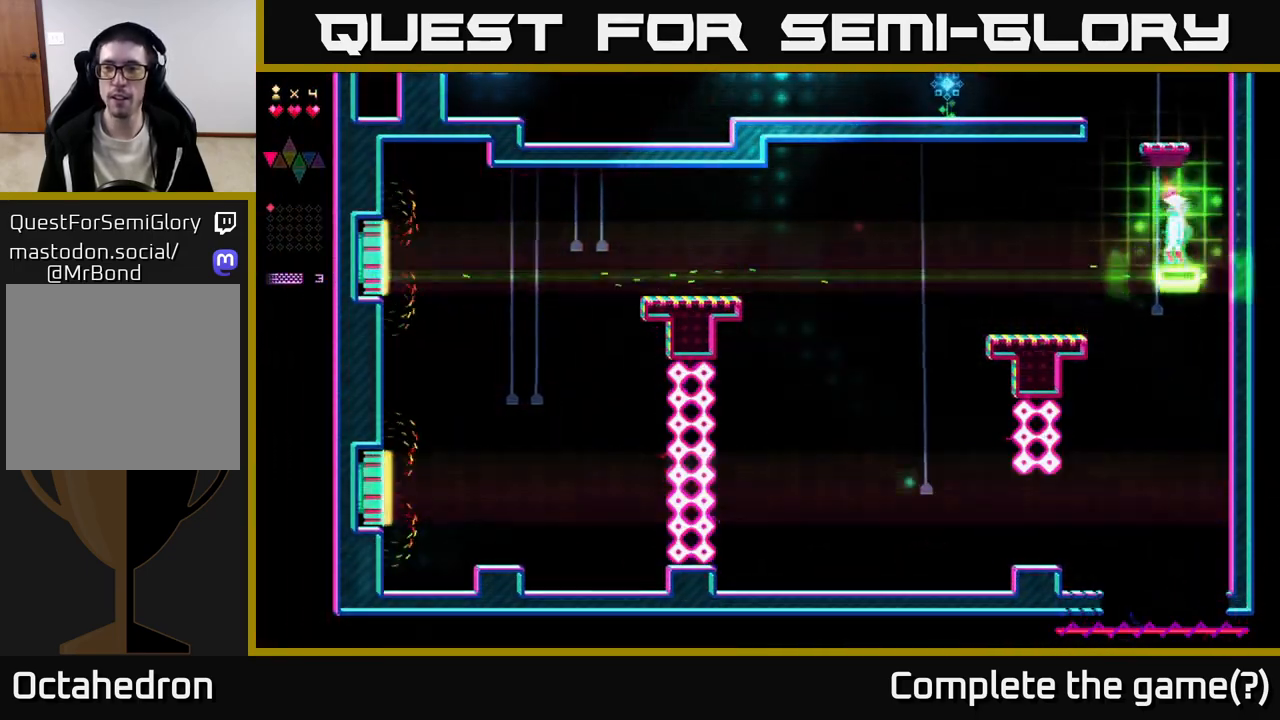
{"buttons": ["R2"], "right_stick": "center", "events": [[50, "A", "down"], [50, "R2", "up"], [367, "A", "up"], [400, "R2", "down"]]}
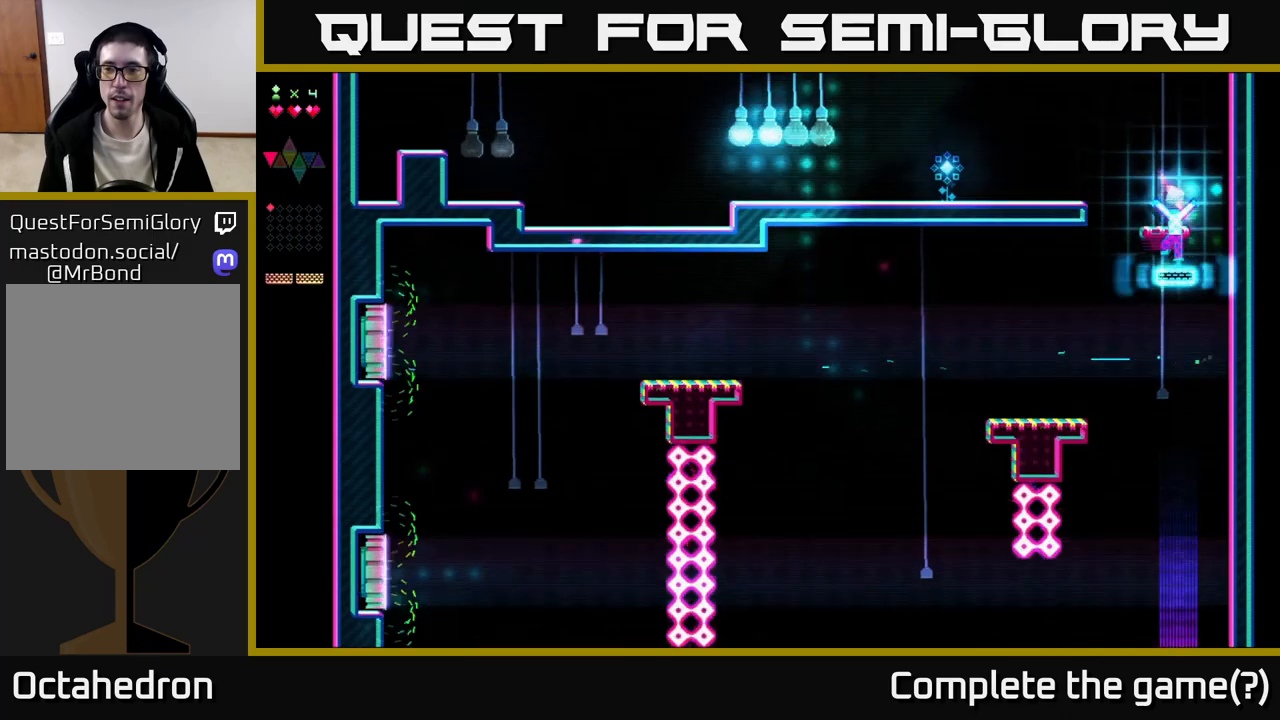
{"buttons": ["DPAD_LEFT"], "right_stick": "center", "events": [[133, "A", "down"], [133, "R2", "up"], [300, "A", "up"], [433, "DPAD_LEFT", "down"]]}
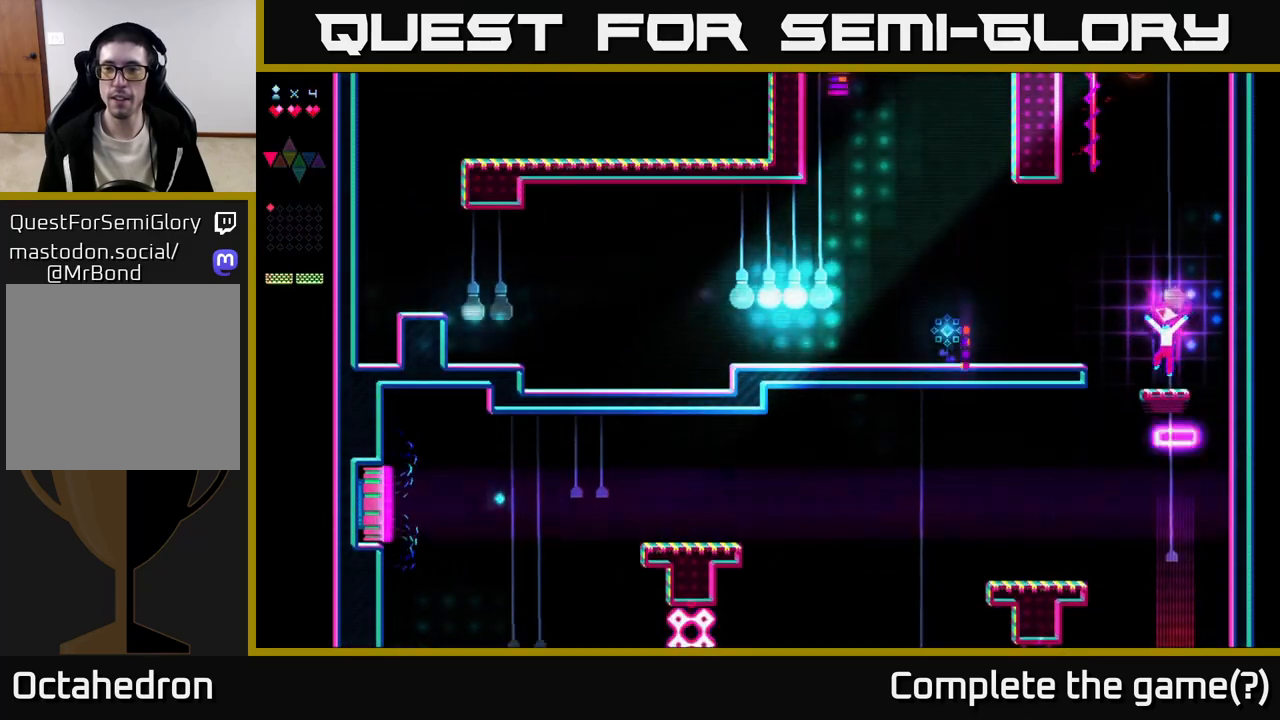
{"buttons": ["DPAD_LEFT"], "right_stick": "center", "events": [[133, "A", "down"], [317, "A", "up"]]}
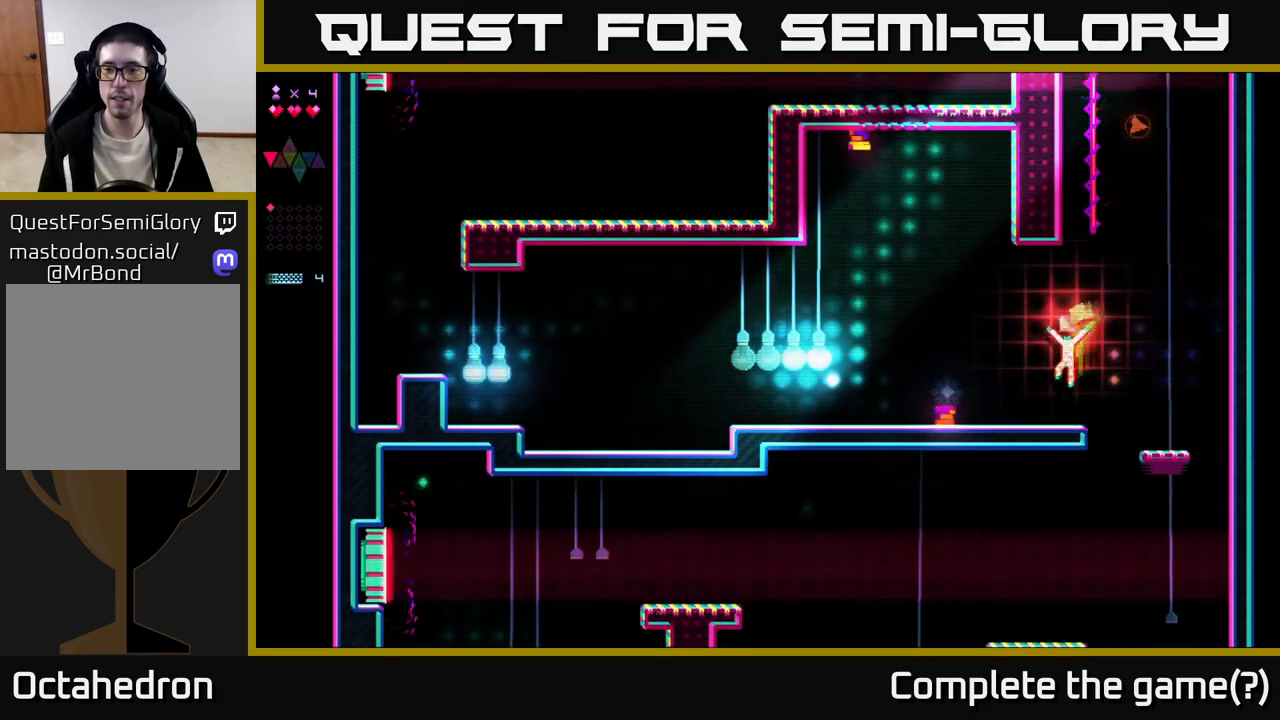
{"buttons": ["DPAD_LEFT"], "right_stick": "center", "events": [[283, "A", "down"], [333, "A", "up"]]}
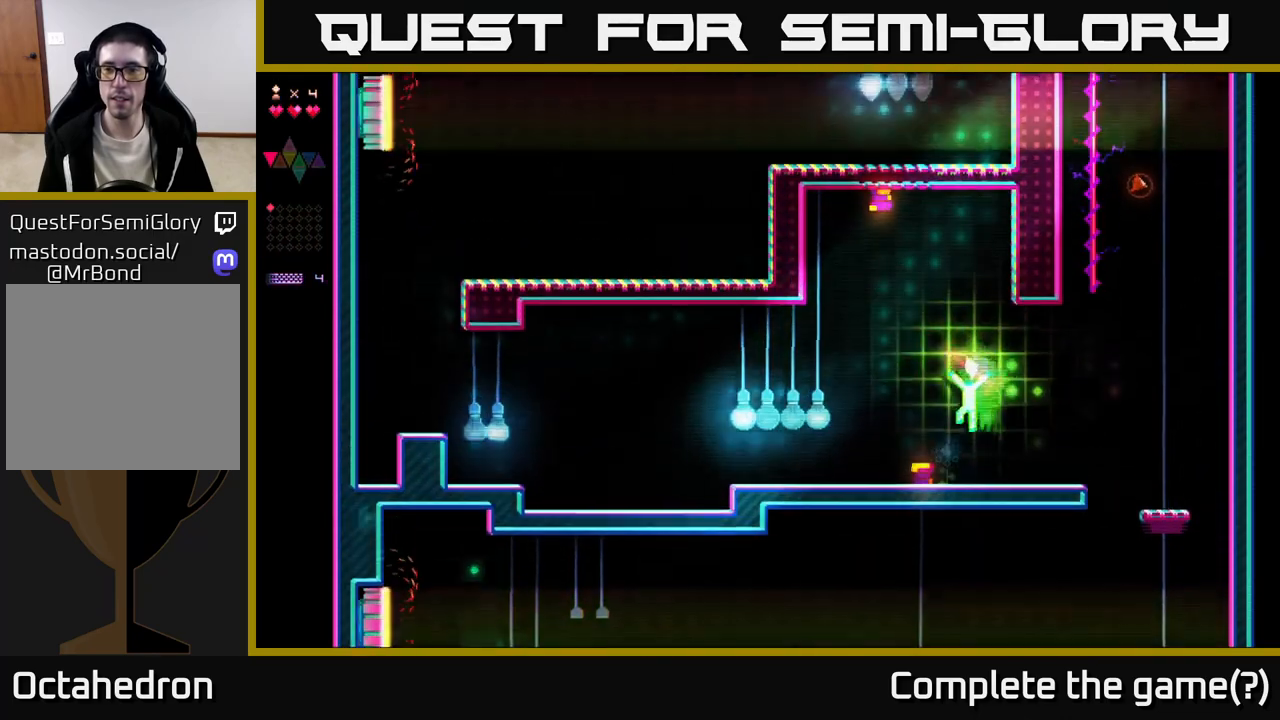
{"buttons": ["DPAD_RIGHT"], "right_stick": "center", "events": [[83, "DPAD_LEFT", "up"], [133, "DPAD_RIGHT", "down"]]}